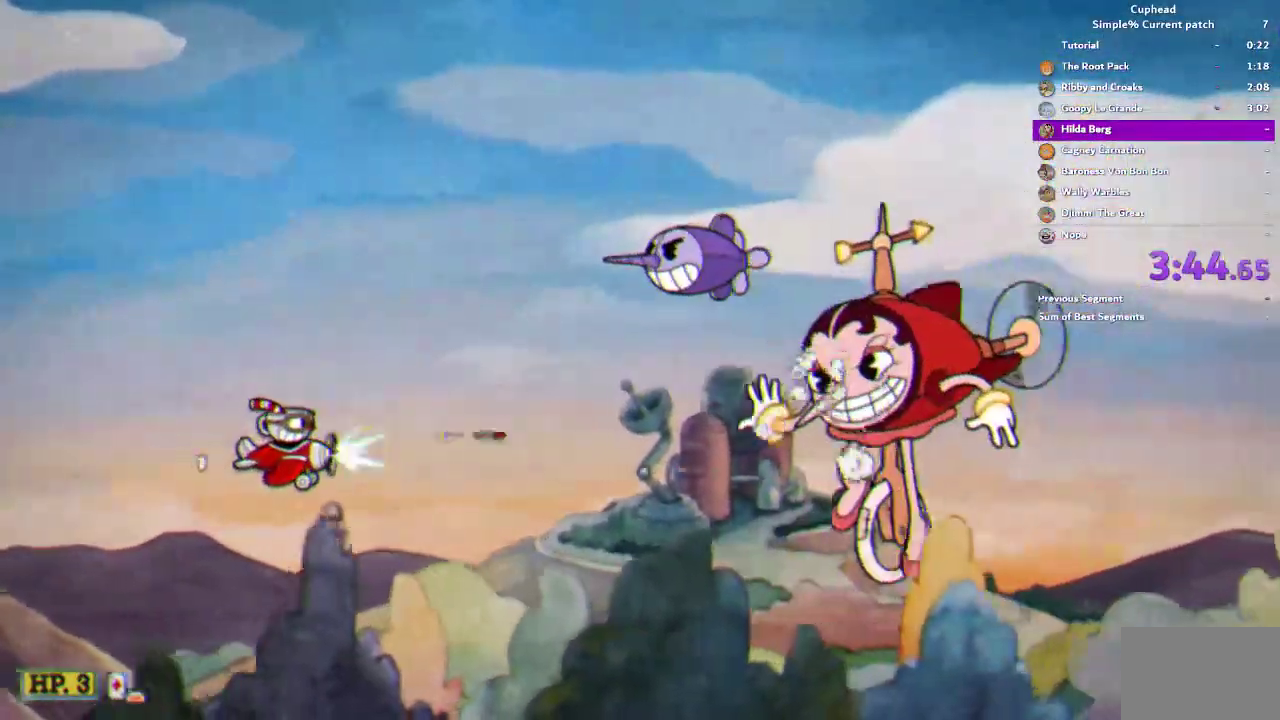
Gameplay with a controller (PlayStation layout); each line is a JSON object with the inputs held at the frame after it. "events" lists button and stick changes between this image and that frame as [ms after this image, input, new state], when the widget could be followed in between. This document gives stick clicks only as held states, not as events. Not read: HOME.
{"buttons": ["R1"], "left_stick": "up", "right_stick": "center", "events": [[483, "left_stick", "up"]]}
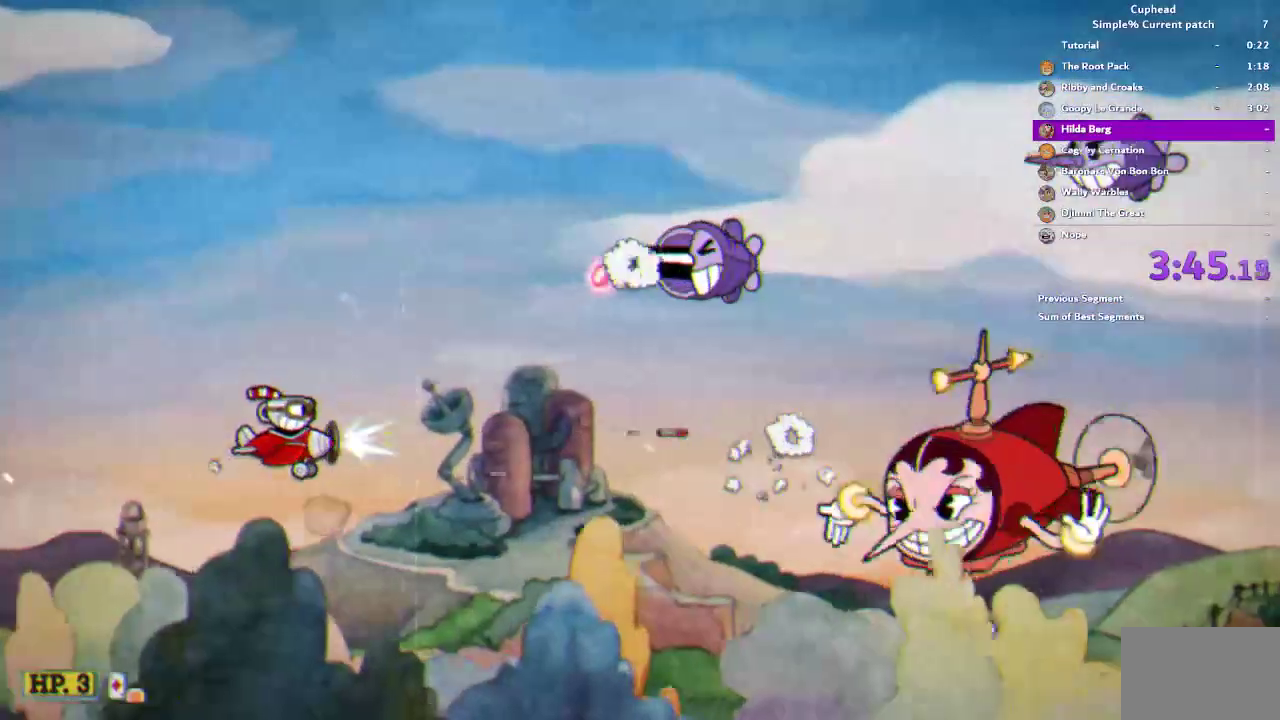
{"buttons": ["R1"], "left_stick": "up-right", "right_stick": "center", "events": [[67, "left_stick", "center"], [250, "left_stick", "up-right"], [350, "L1", "down"], [417, "L1", "up"]]}
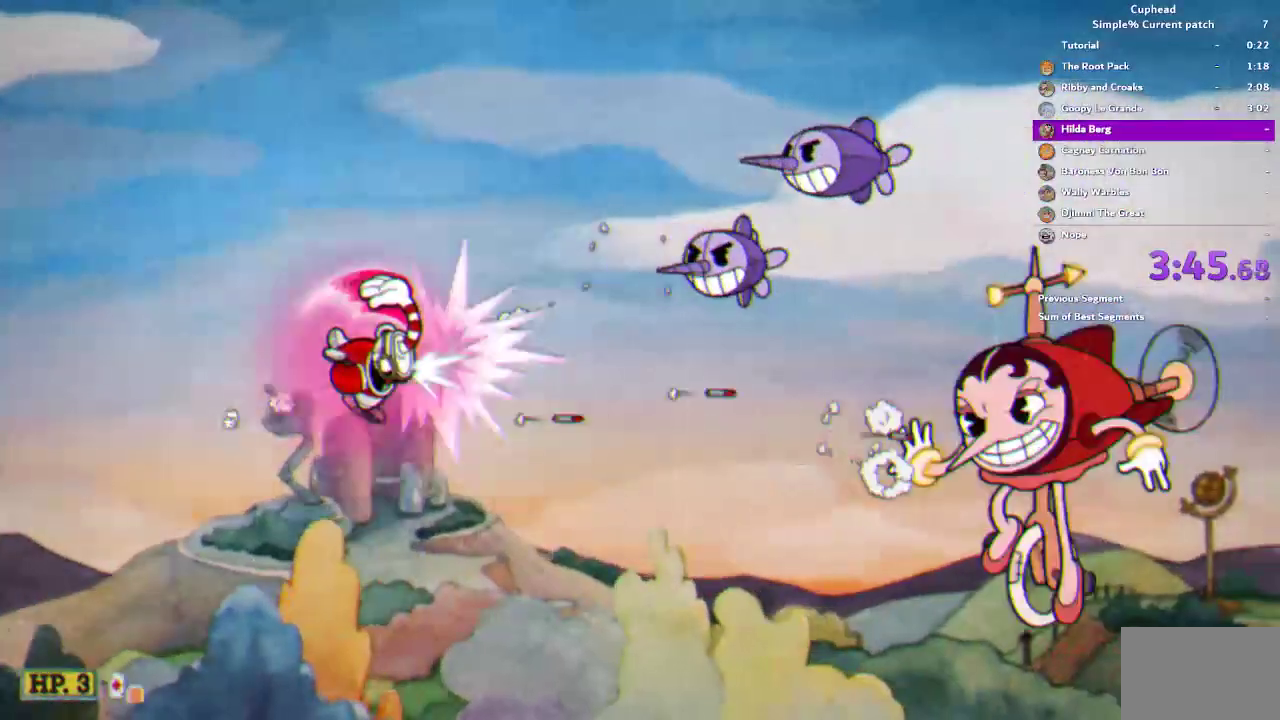
{"buttons": ["R1"], "left_stick": "center", "right_stick": "center", "events": [[17, "left_stick", "center"], [83, "left_stick", "up"], [150, "left_stick", "center"]]}
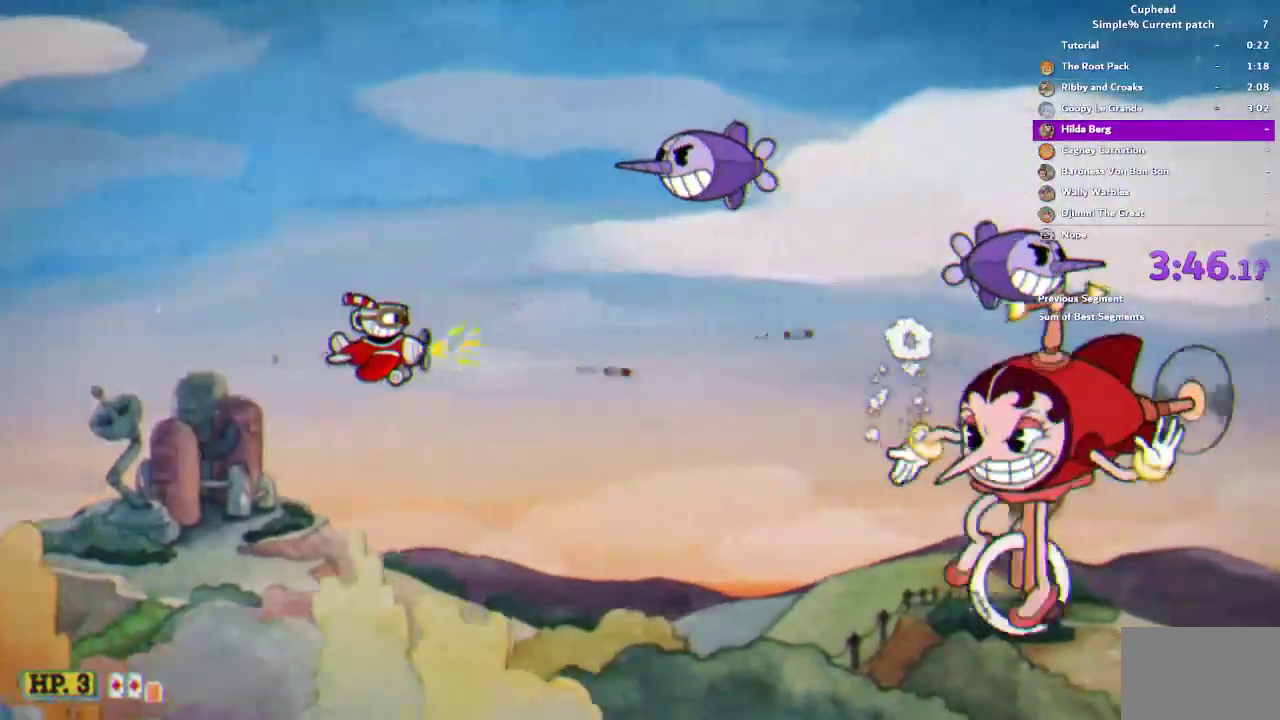
{"buttons": ["R1"], "left_stick": "center", "right_stick": "center", "events": [[50, "left_stick", "down"], [183, "left_stick", "left"], [267, "left_stick", "center"]]}
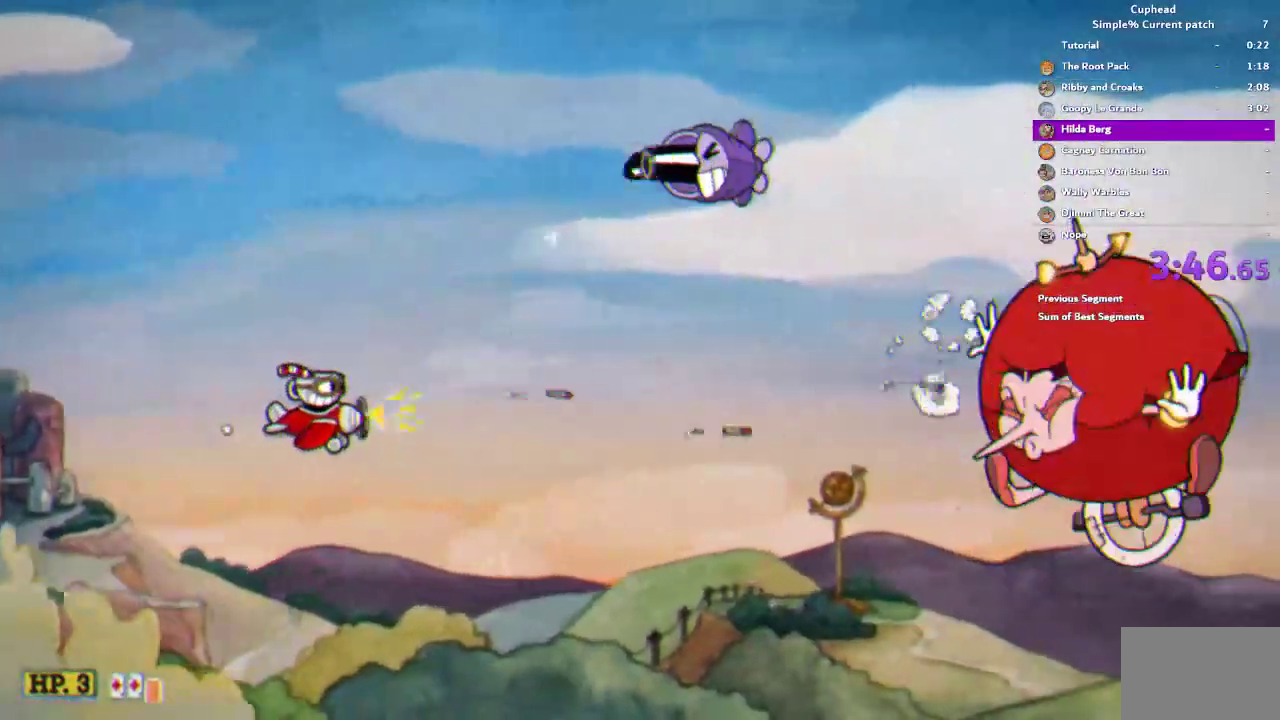
{"buttons": ["R1"], "left_stick": "center", "right_stick": "center", "events": [[283, "left_stick", "left"], [450, "left_stick", "center"]]}
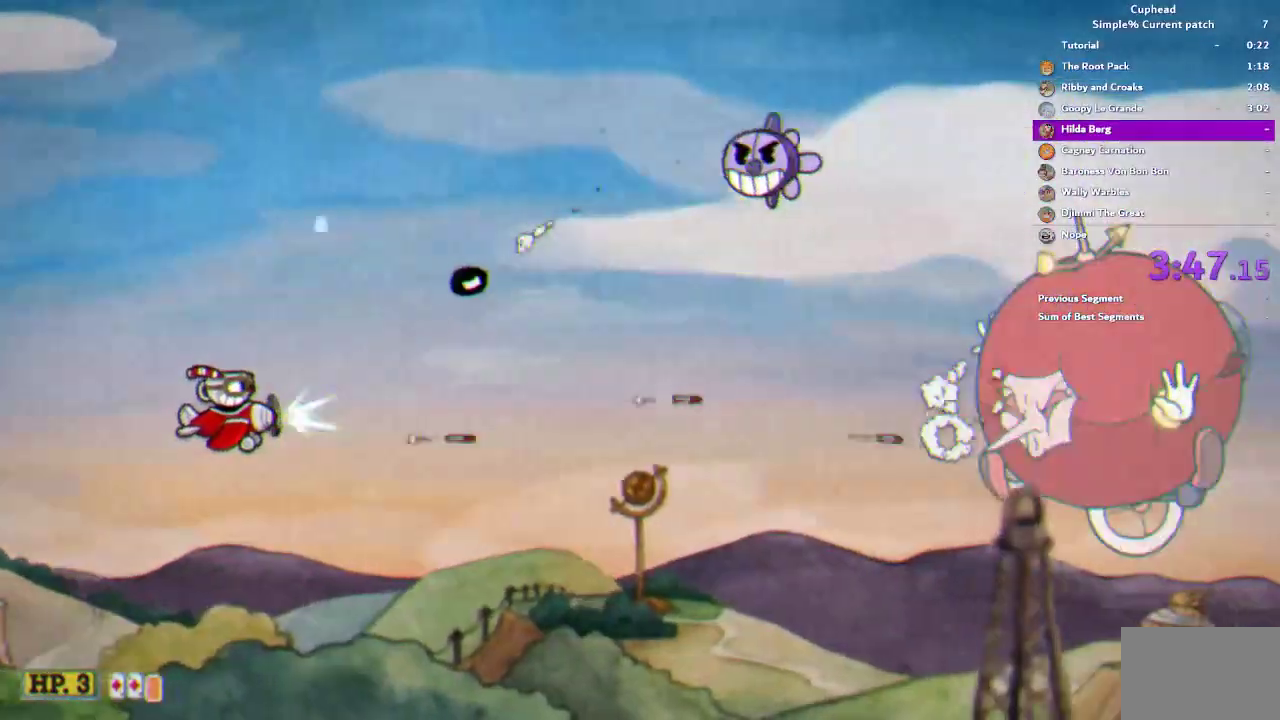
{"buttons": ["R1"], "left_stick": "center", "right_stick": "center", "events": [[83, "left_stick", "left"], [483, "left_stick", "center"]]}
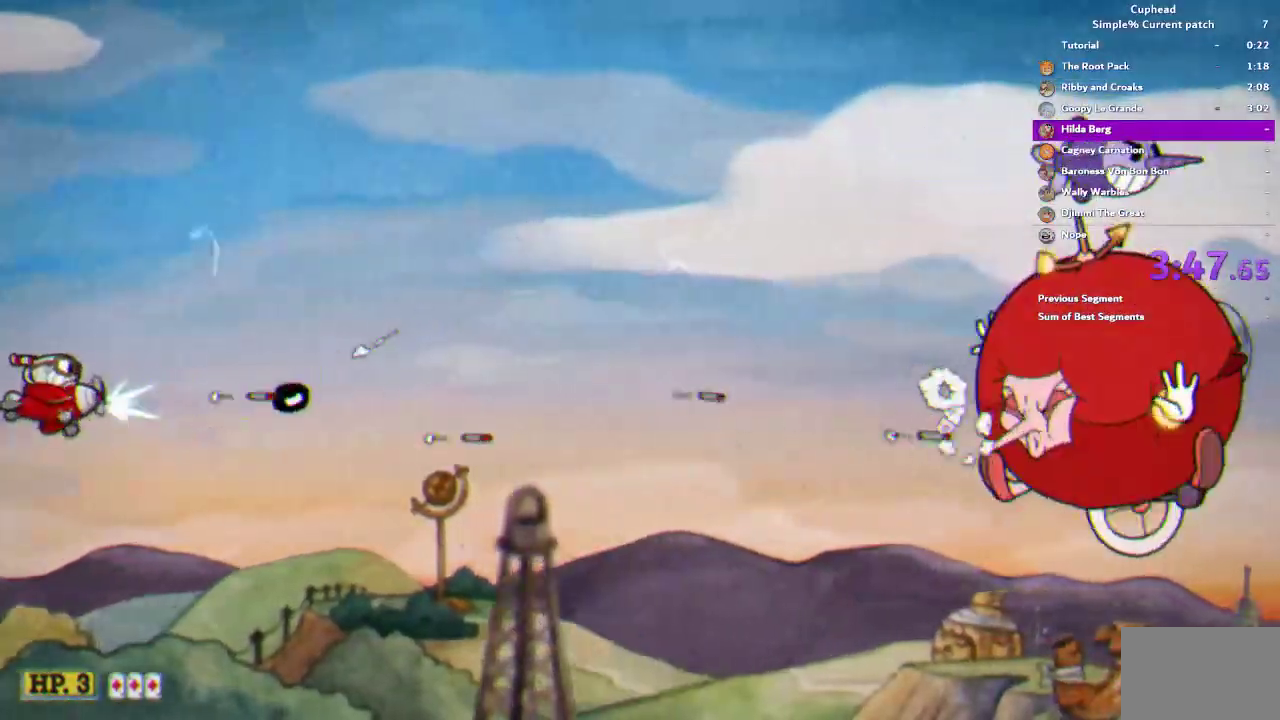
{"buttons": ["R1"], "left_stick": "center", "right_stick": "center", "events": []}
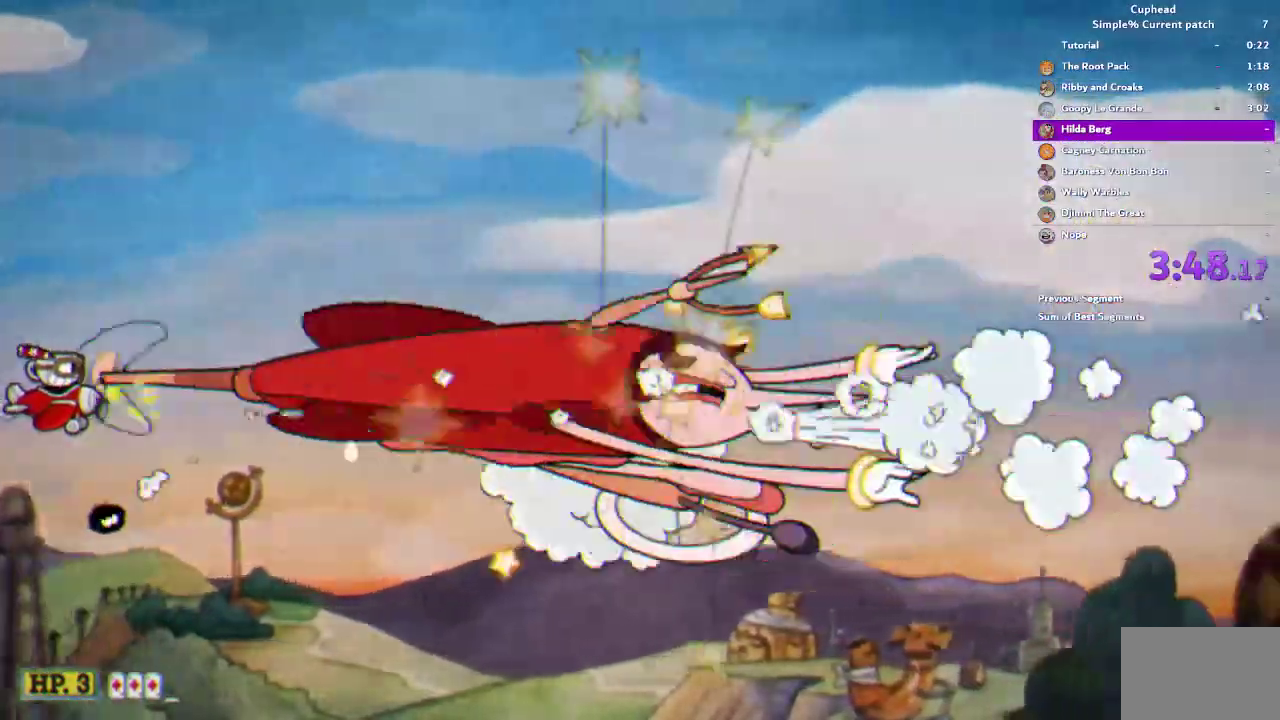
{"buttons": ["R1"], "left_stick": "down-left", "right_stick": "center"}
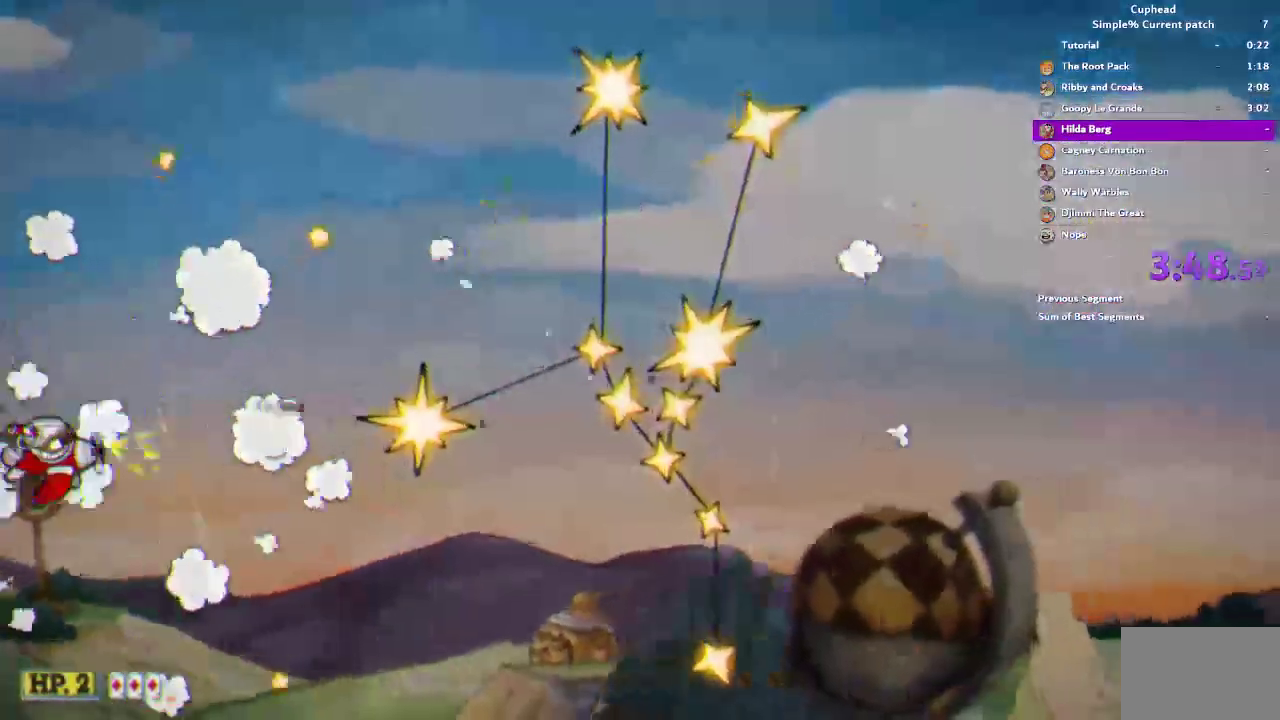
{"buttons": ["R1", "R2"], "left_stick": "up-left", "right_stick": "center"}
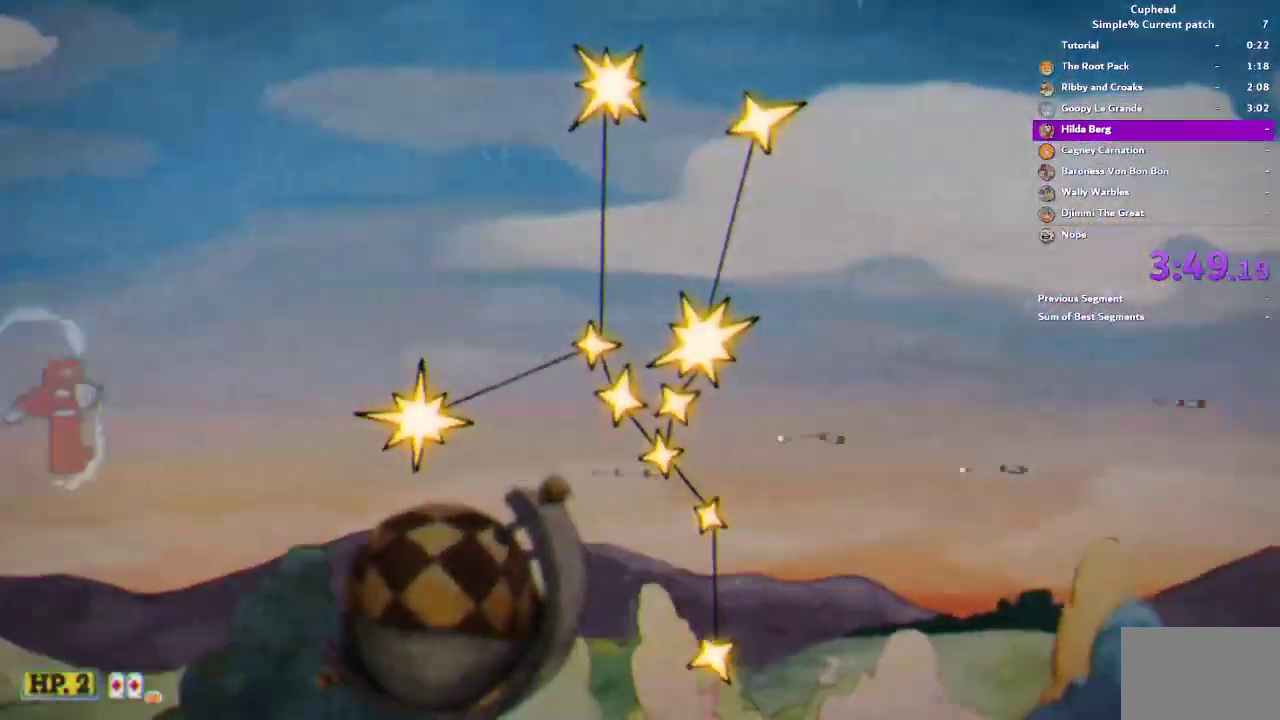
{"buttons": ["R1"], "left_stick": "right", "right_stick": "center", "events": [[50, "R2", "up"], [50, "left_stick", "center"], [467, "left_stick", "right"]]}
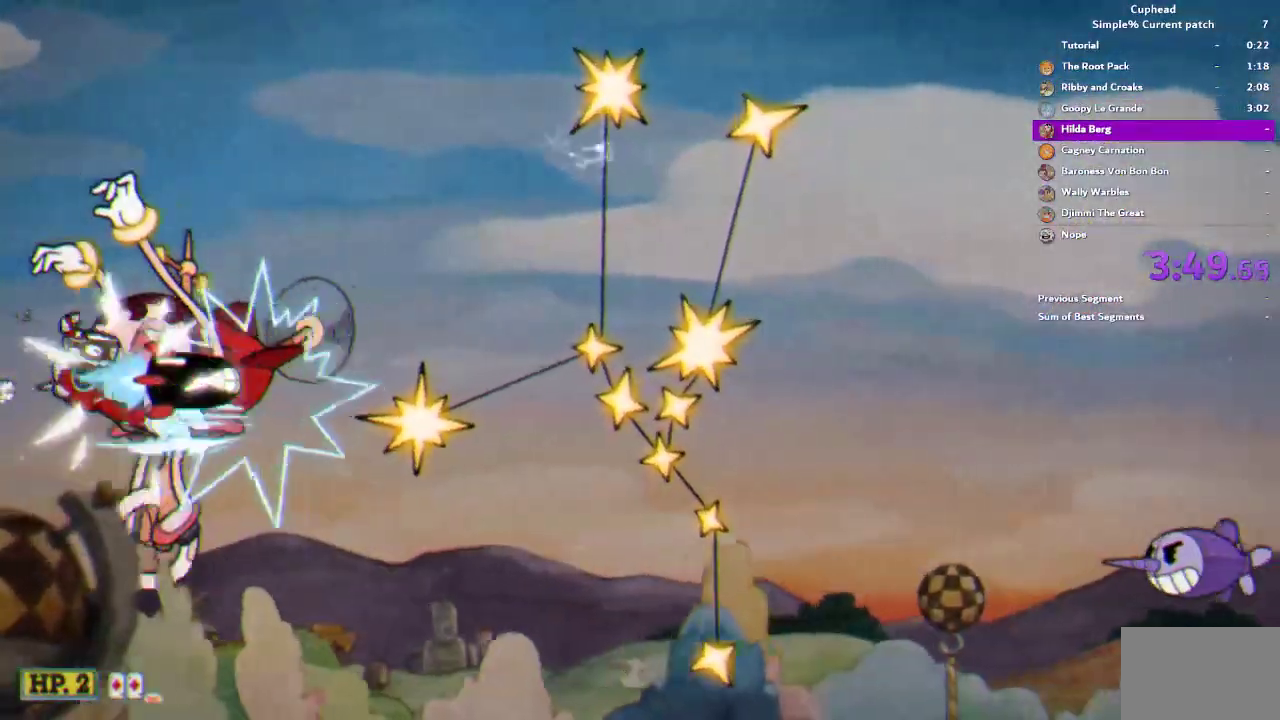
{"buttons": ["R1"], "left_stick": "right", "right_stick": "center", "events": []}
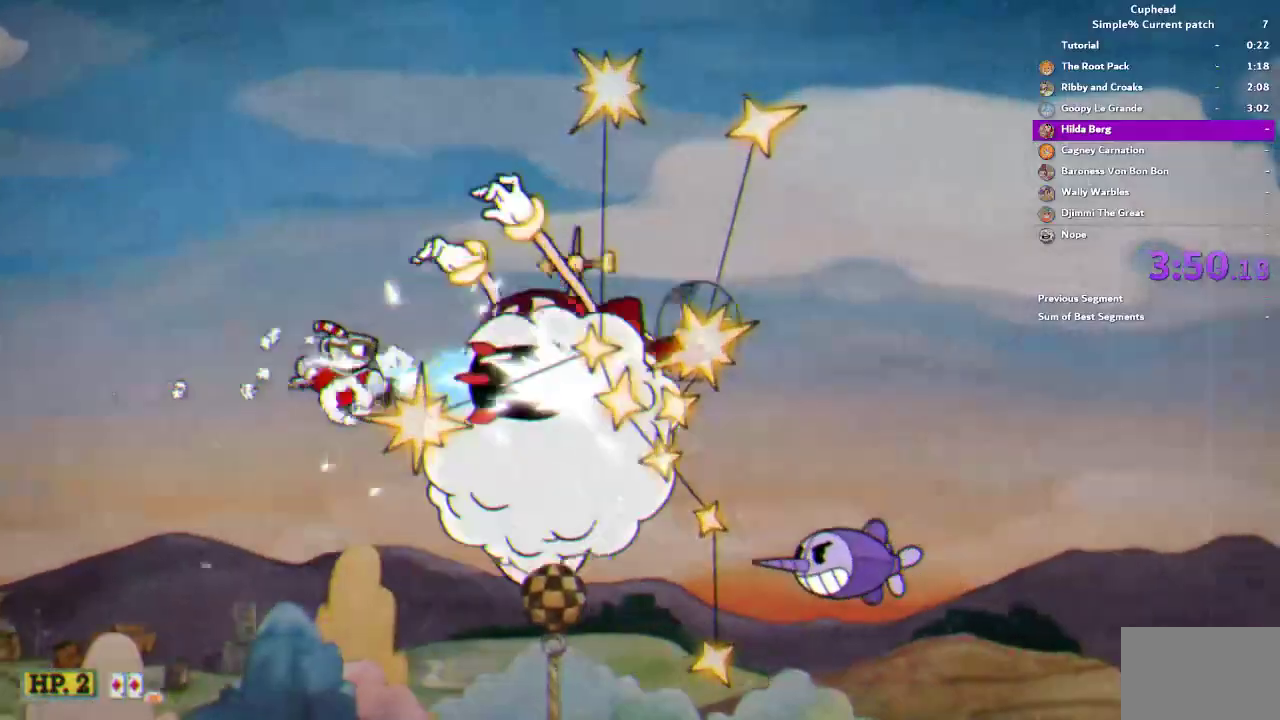
{"buttons": ["R1"], "left_stick": "center", "right_stick": "center", "events": [[50, "left_stick", "center"], [250, "left_stick", "right"], [317, "left_stick", "center"]]}
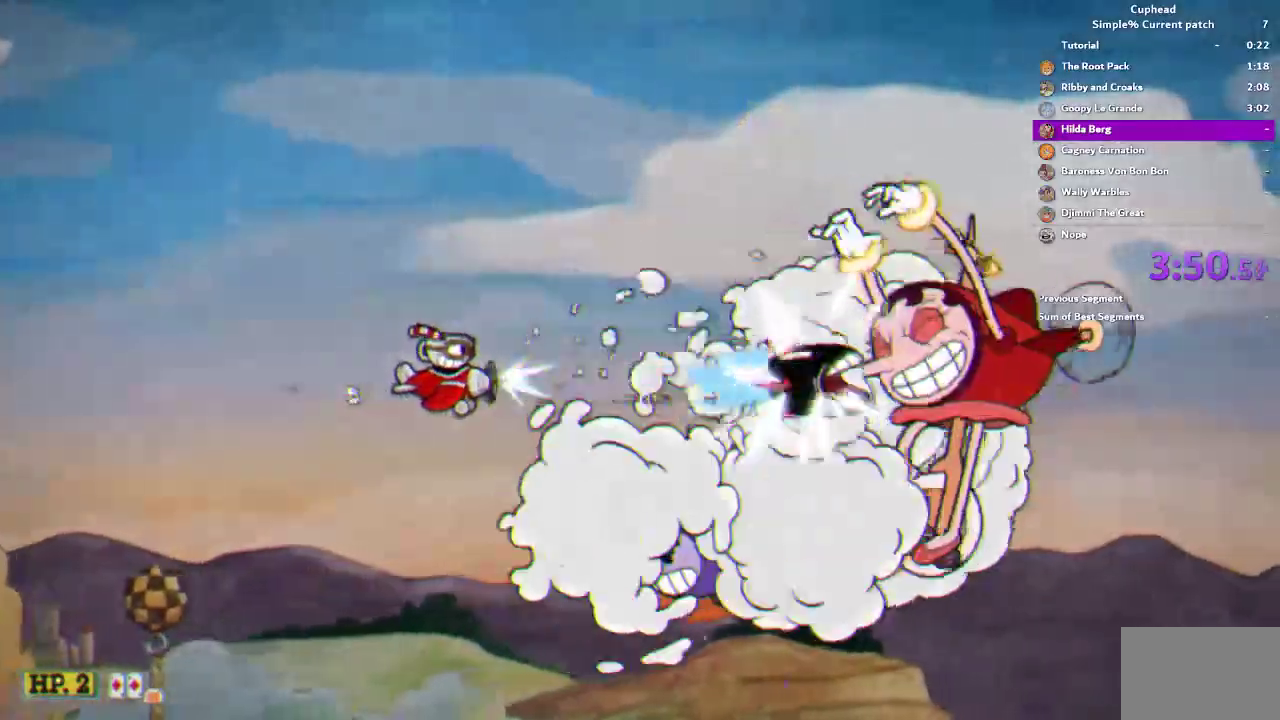
{"buttons": ["R1"], "left_stick": "center", "right_stick": "center", "events": [[383, "left_stick", "up-right"], [483, "left_stick", "center"]]}
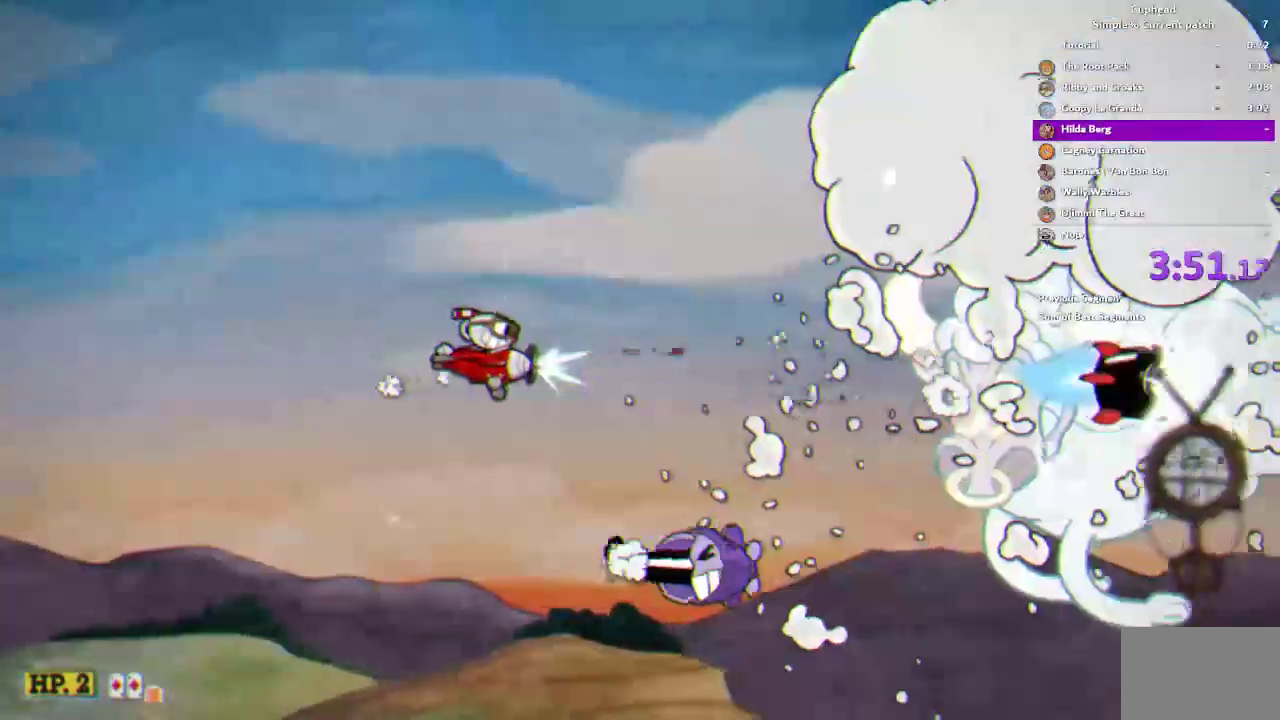
{"buttons": ["R1"], "left_stick": "right", "right_stick": "center"}
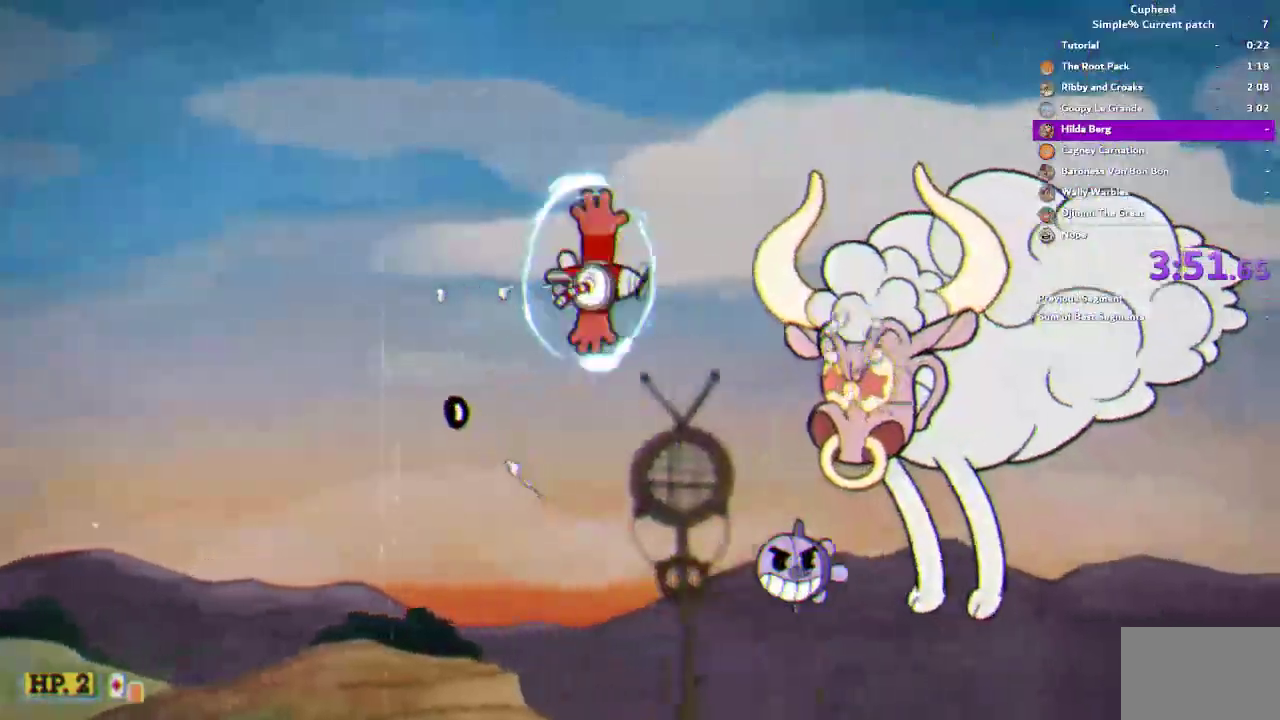
{"buttons": ["R1"], "left_stick": "left", "right_stick": "center"}
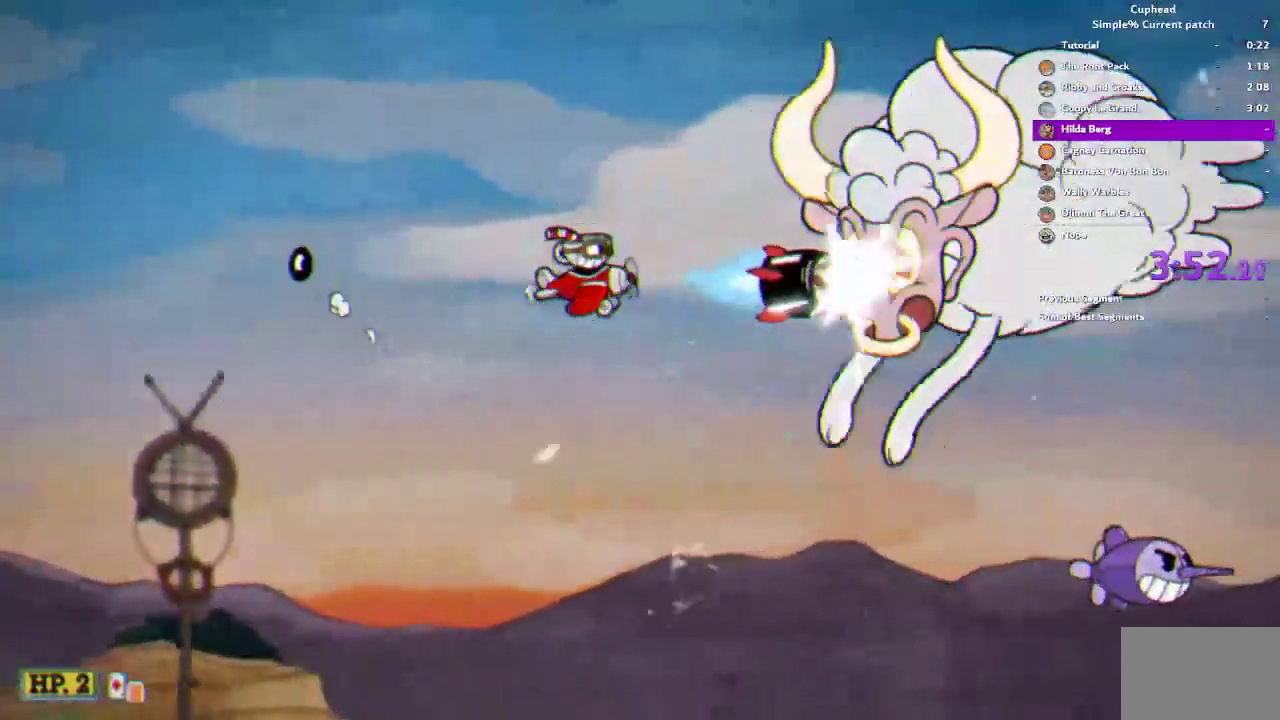
{"buttons": ["R1"], "left_stick": "center", "right_stick": "center"}
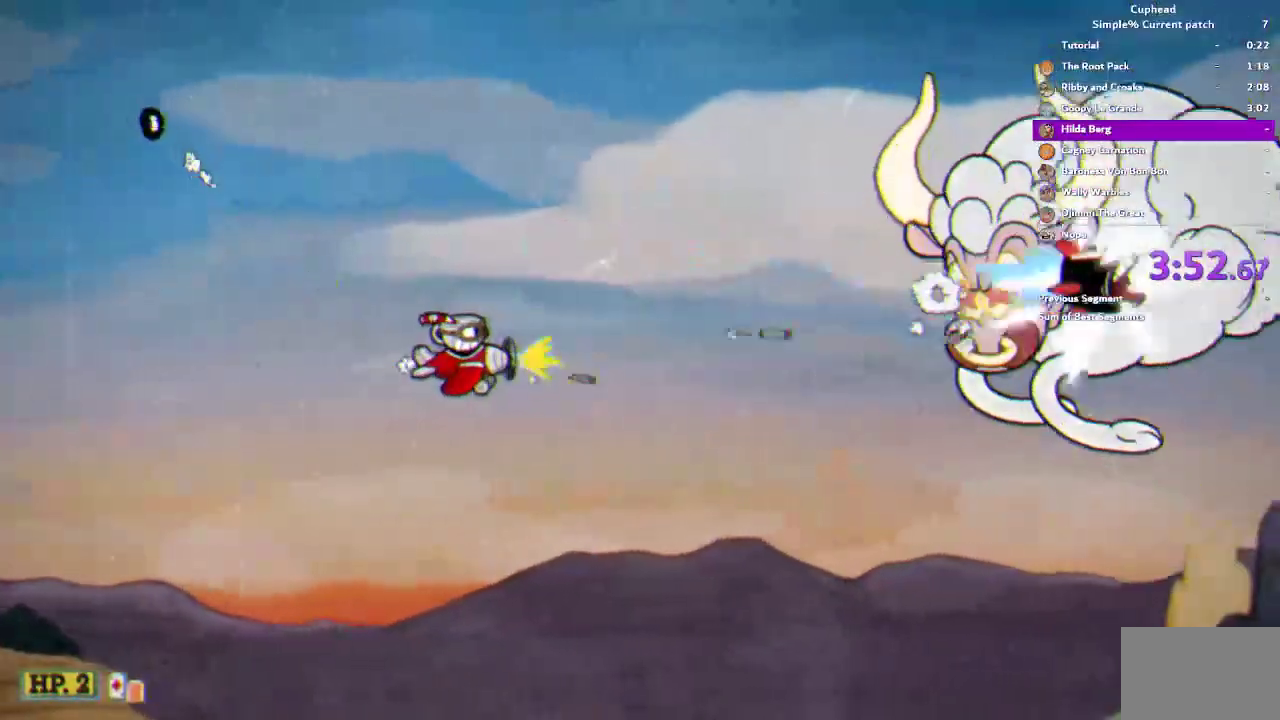
{"buttons": ["R1", "R2"], "left_stick": "center", "right_stick": "center", "events": [[100, "R2", "down"], [117, "left_stick", "down-left"], [267, "left_stick", "center"], [383, "left_stick", "down"], [483, "left_stick", "center"]]}
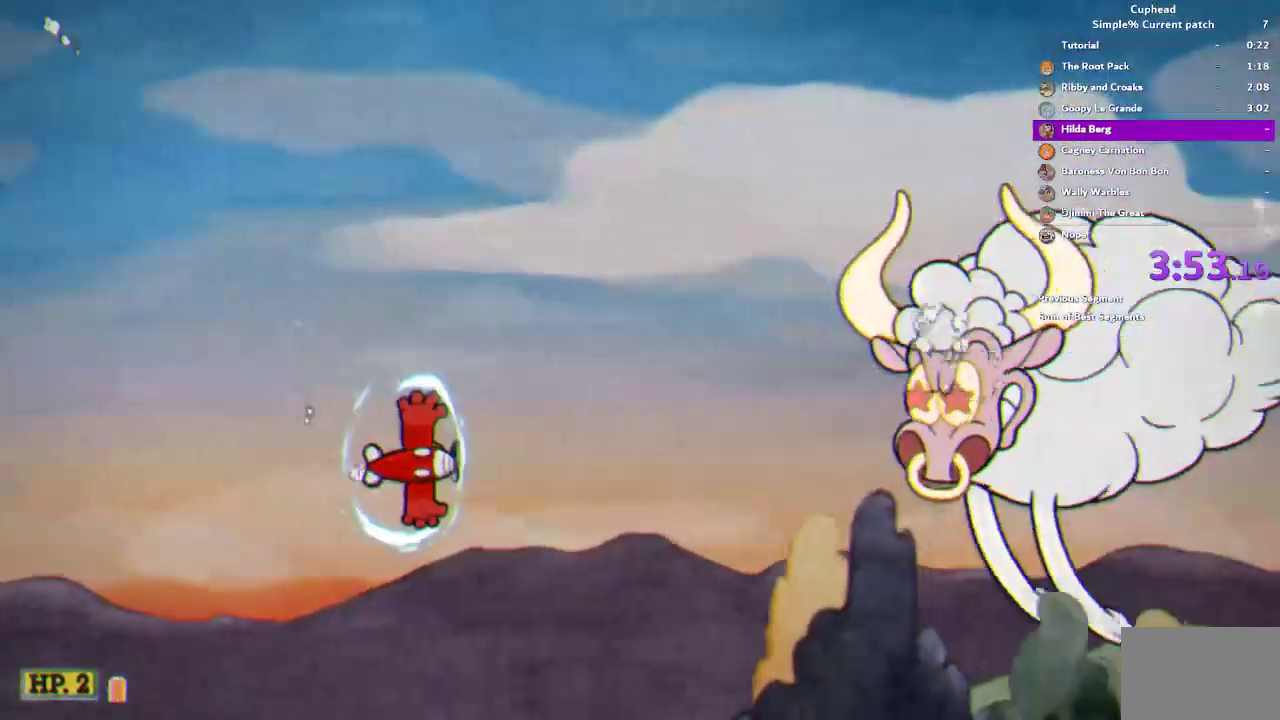
{"buttons": ["R1"], "left_stick": "center", "right_stick": "center", "events": [[17, "R2", "up"], [83, "left_stick", "right"], [150, "left_stick", "center"]]}
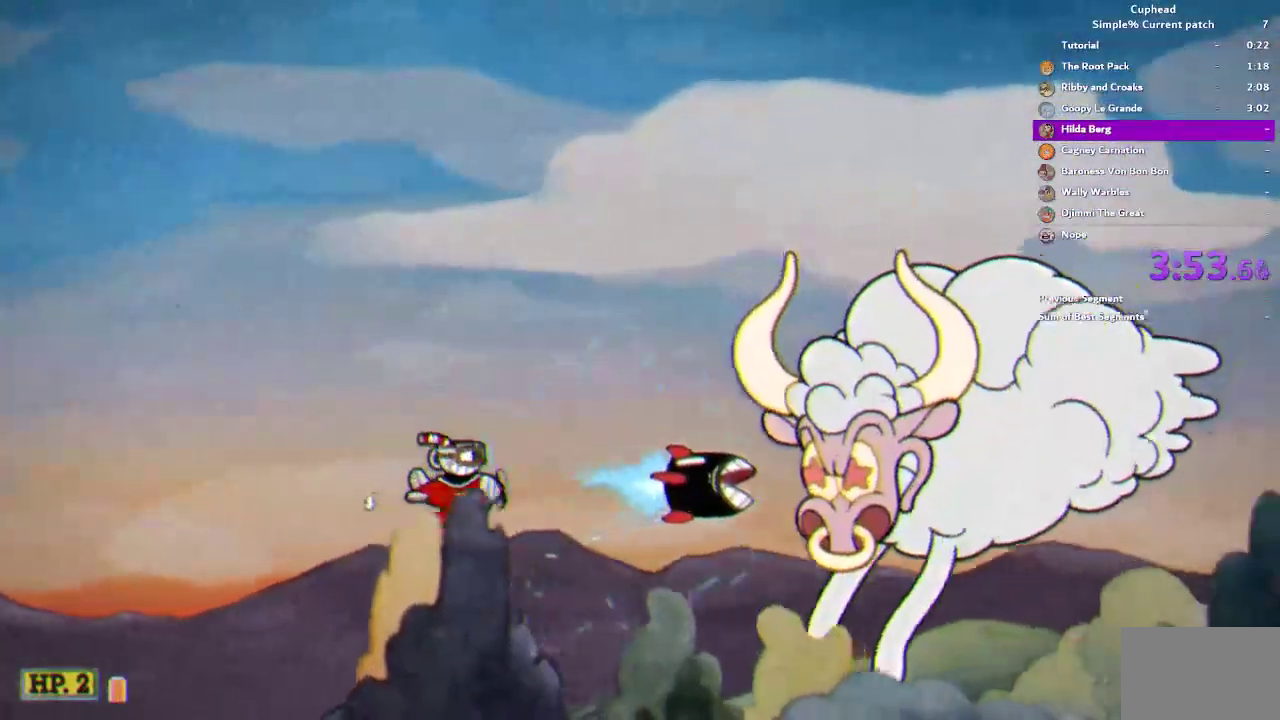
{"buttons": ["R1"], "left_stick": "center", "right_stick": "center", "events": []}
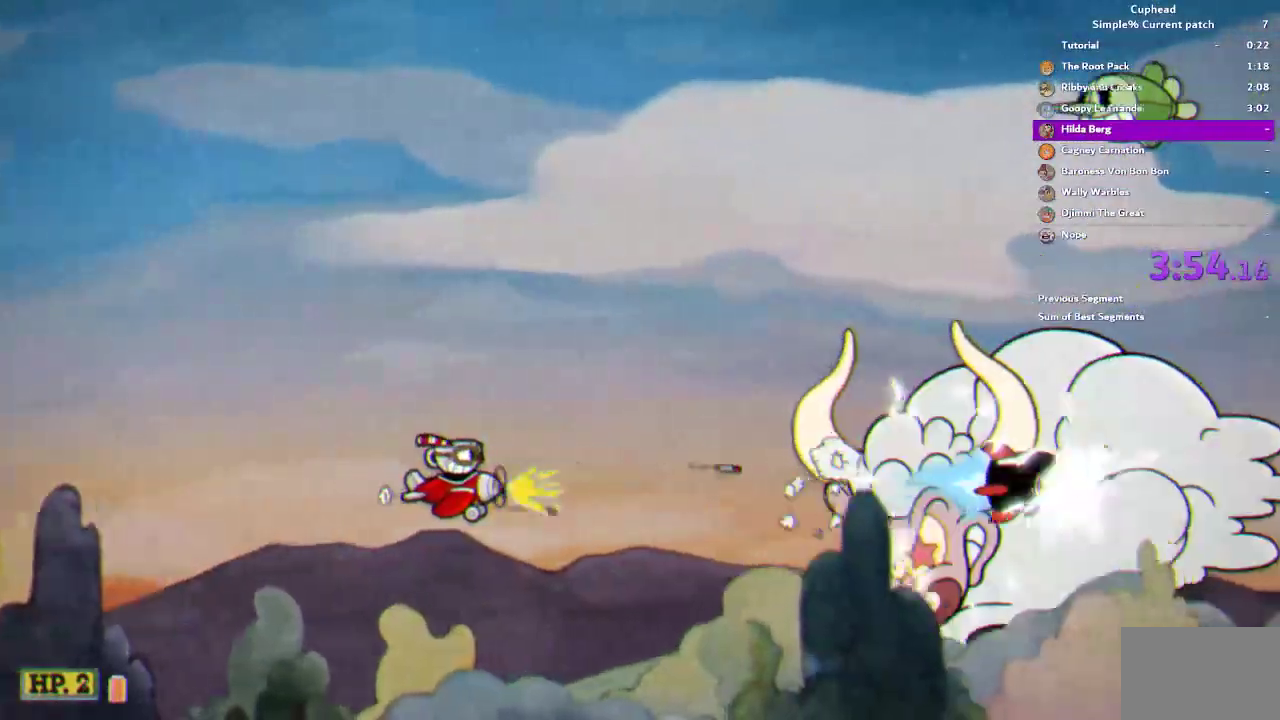
{"buttons": ["R1"], "left_stick": "up-left", "right_stick": "center", "events": [[217, "left_stick", "down-right"], [283, "left_stick", "center"], [383, "left_stick", "up-left"]]}
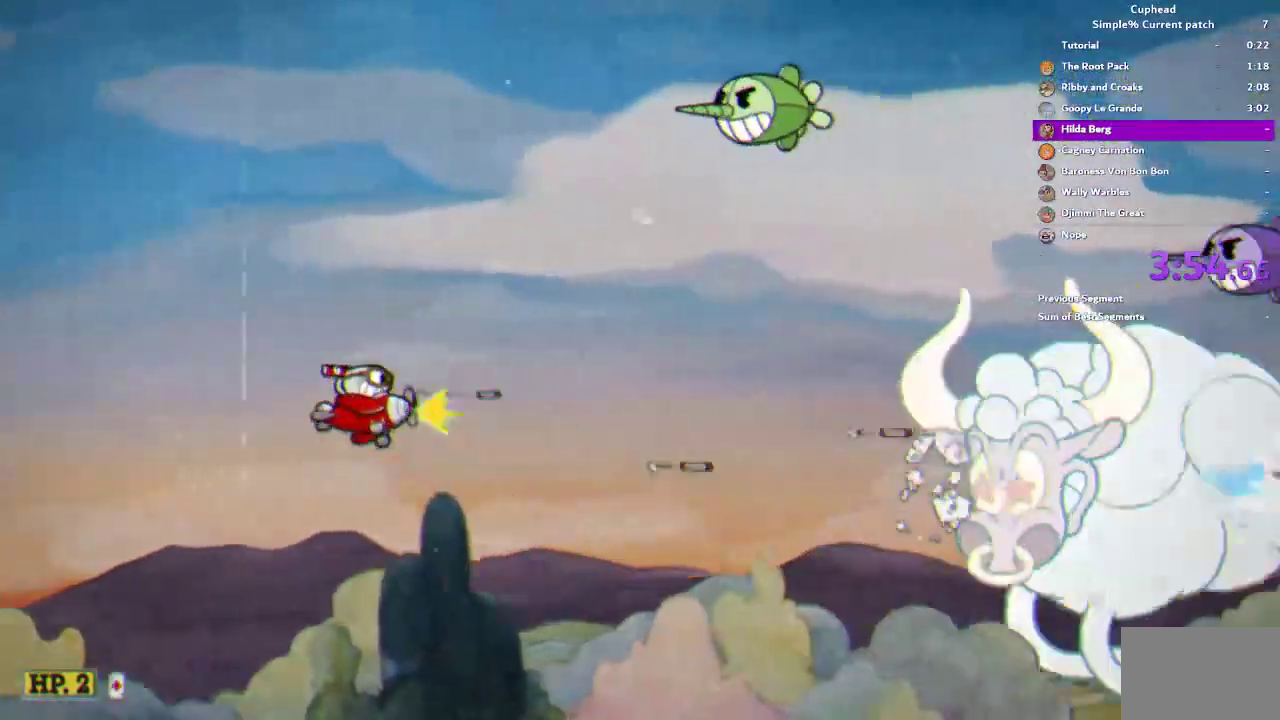
{"buttons": ["R1"], "left_stick": "center", "right_stick": "center", "events": [[17, "left_stick", "center"], [150, "left_stick", "up-left"], [250, "left_stick", "center"]]}
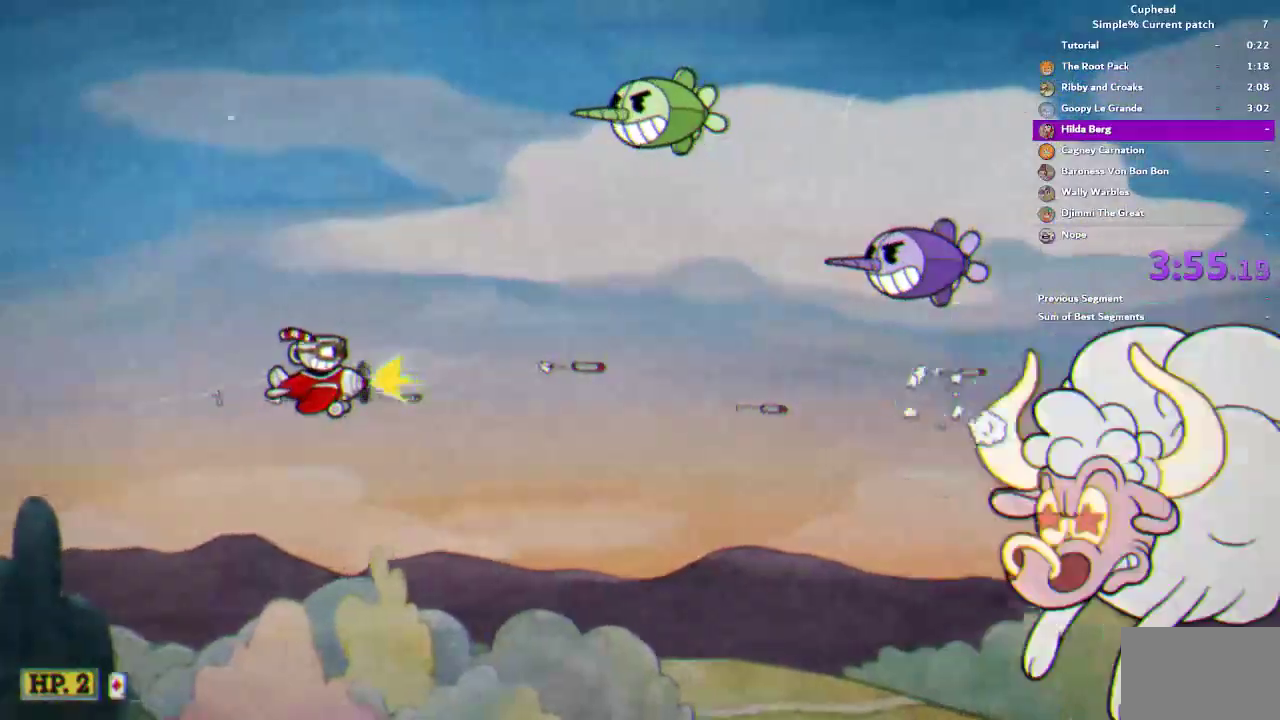
{"buttons": ["R1"], "left_stick": "center", "right_stick": "center", "events": [[50, "left_stick", "up-left"], [83, "DPAD_DOWN", "down"], [133, "DPAD_DOWN", "up"], [150, "left_stick", "center"], [300, "left_stick", "up-left"], [350, "left_stick", "center"]]}
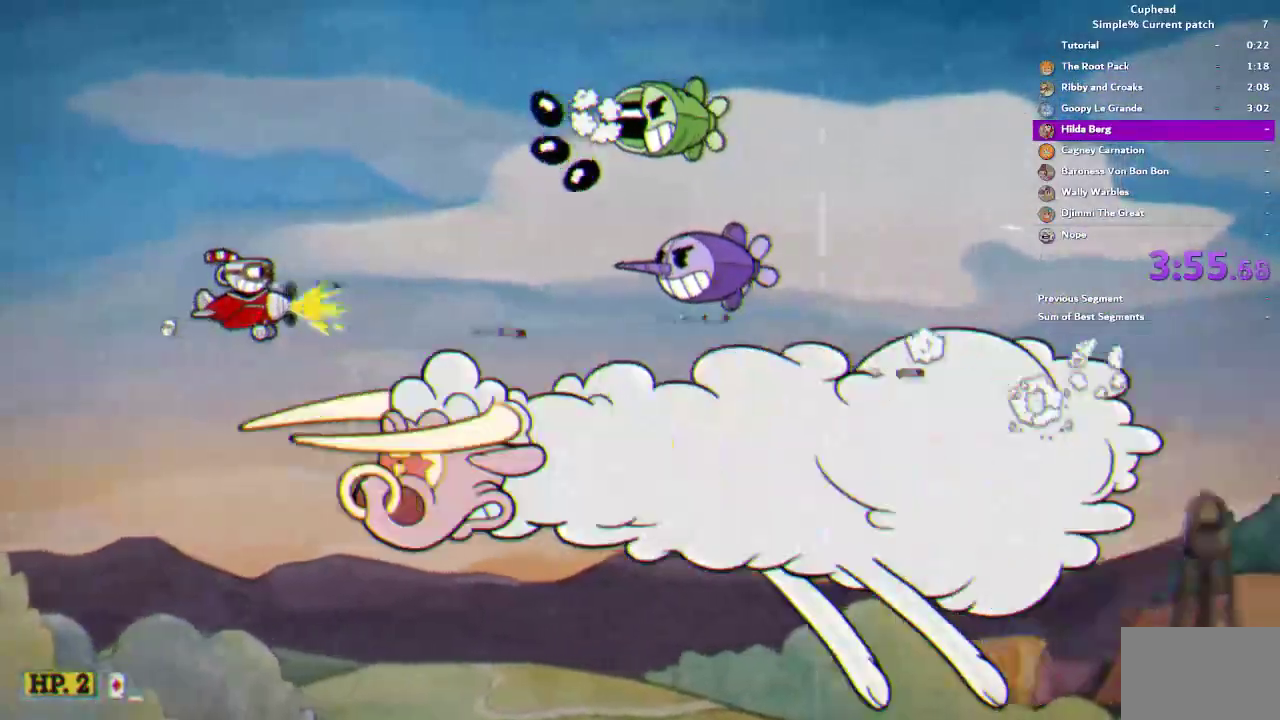
{"buttons": ["R1"], "left_stick": "left", "right_stick": "center", "events": [[383, "left_stick", "left"]]}
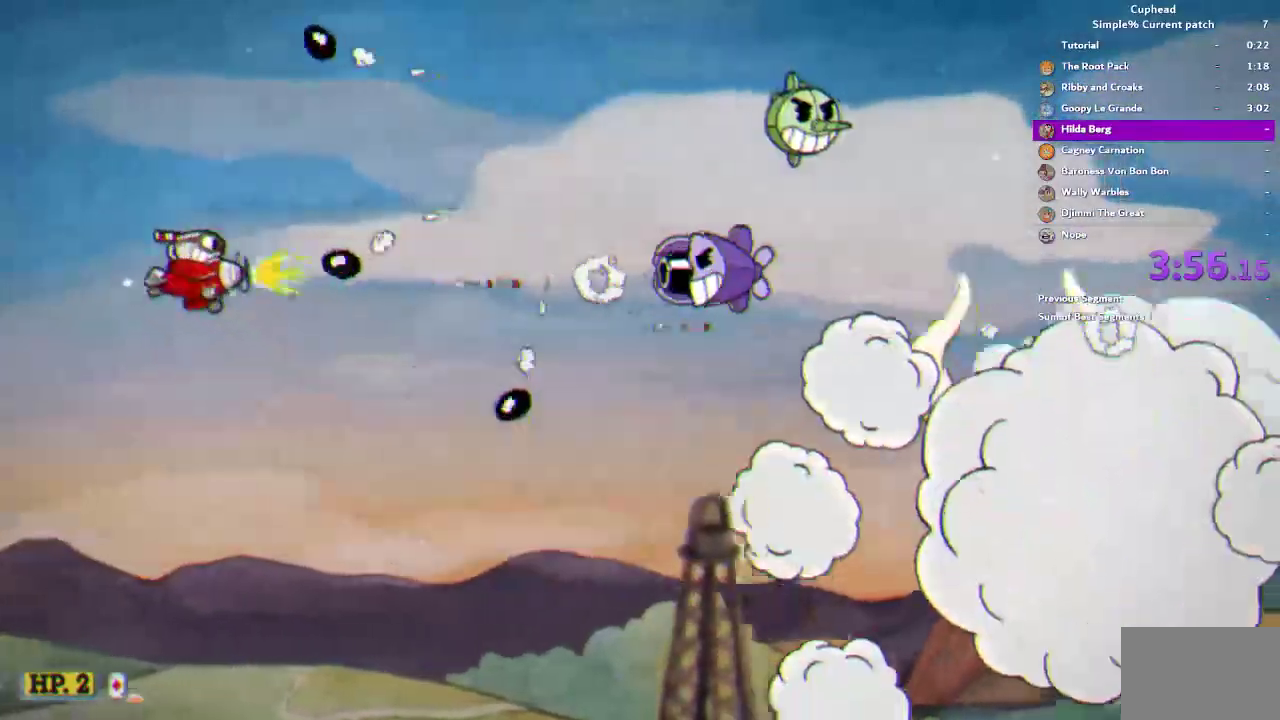
{"buttons": ["R1"], "left_stick": "center", "right_stick": "center", "events": [[50, "left_stick", "center"], [150, "left_stick", "up-left"], [250, "left_stick", "center"]]}
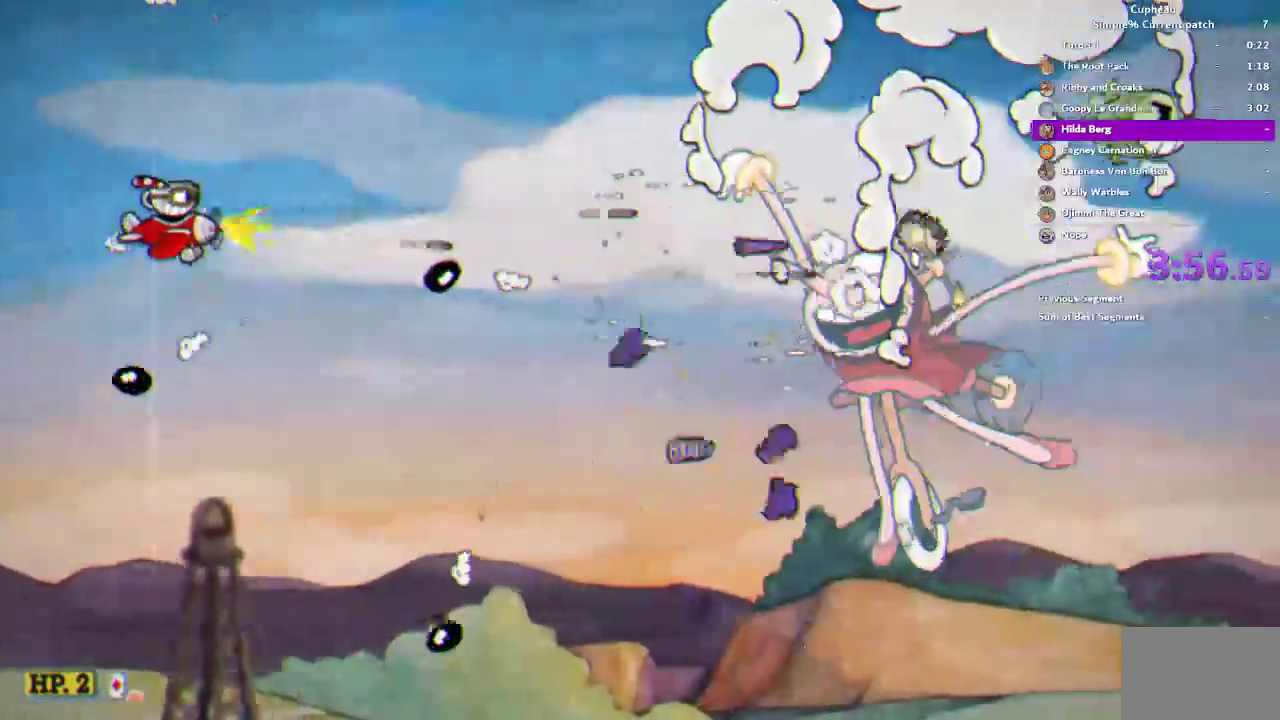
{"buttons": ["R1"], "left_stick": "left", "right_stick": "center", "events": [[250, "DPAD_DOWN", "down"], [250, "left_stick", "down-left"], [450, "DPAD_DOWN", "up"], [467, "left_stick", "left"]]}
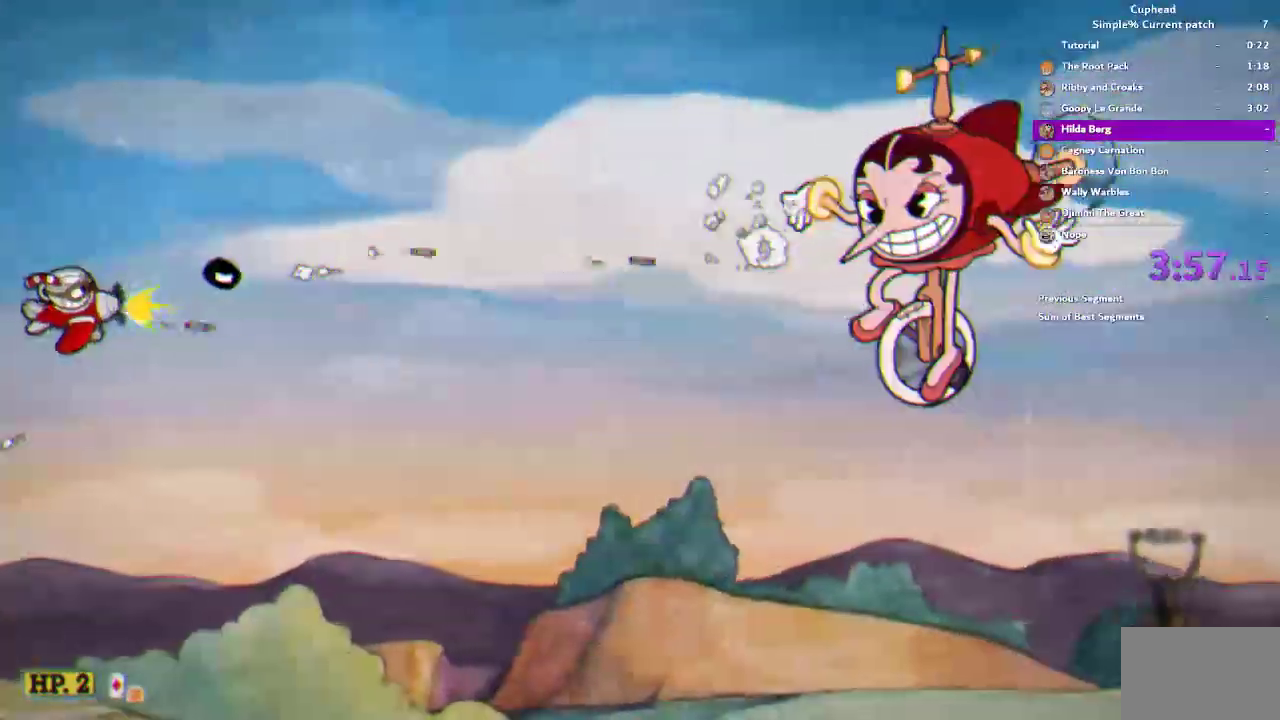
{"buttons": ["R1", "DPAD_DOWN"], "left_stick": "center", "right_stick": "center", "events": [[17, "left_stick", "center"], [83, "DPAD_DOWN", "down"], [150, "left_stick", "down-left"], [250, "left_stick", "down"], [317, "left_stick", "center"]]}
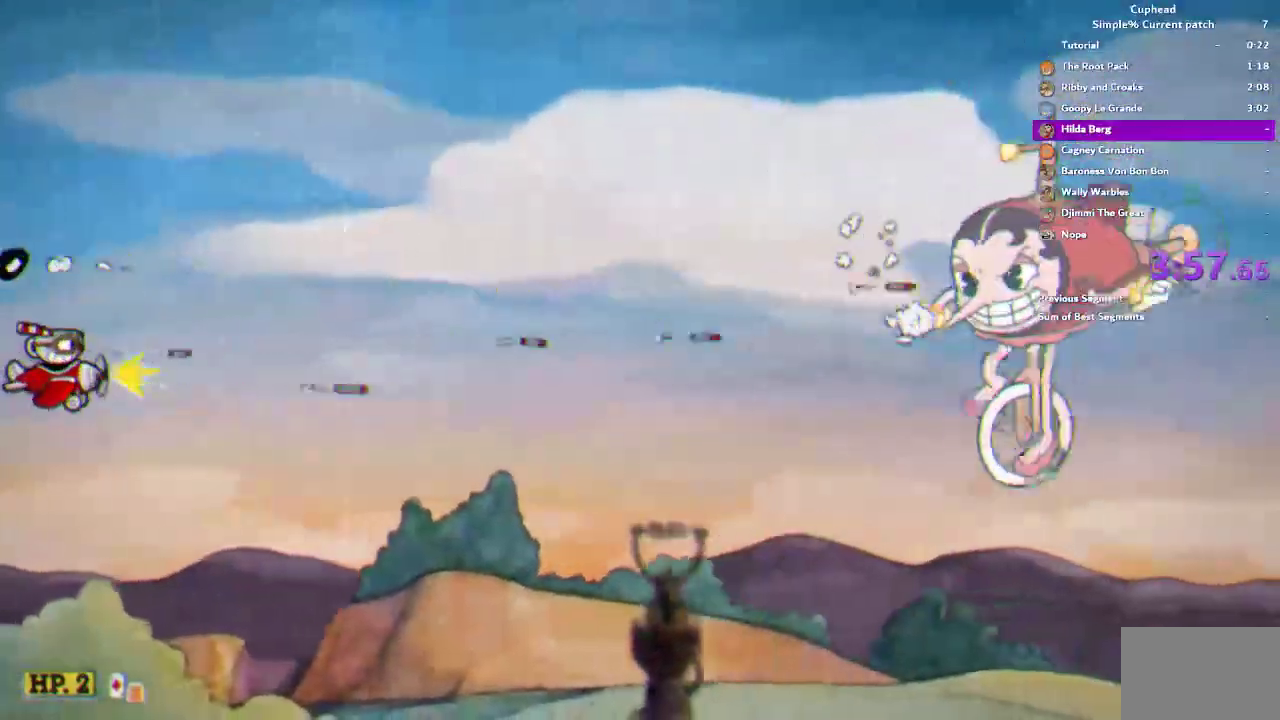
{"buttons": ["R1", "DPAD_DOWN"], "left_stick": "right", "right_stick": "center", "events": [[183, "left_stick", "down-right"], [383, "left_stick", "right"]]}